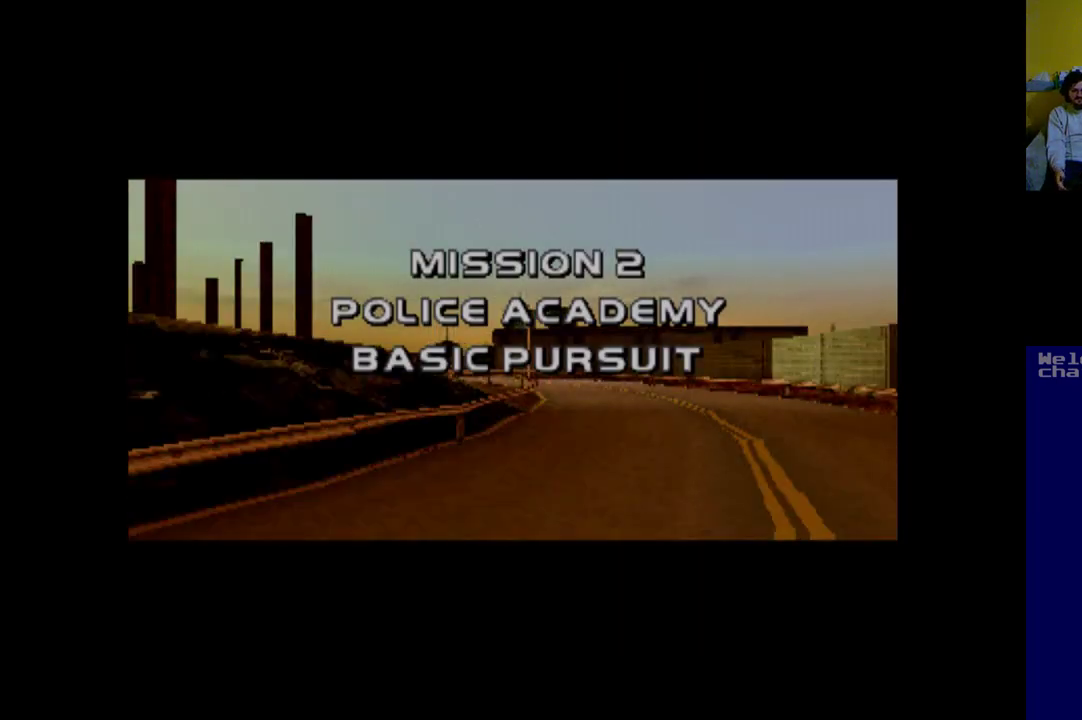
Gameplay with a controller (Xbox layout); each line is a JSON object with the inputs held at the frame after it. "events" lists button and stick changes between this image and that frame as [ms after this image, input, new state], when the widget could be followed in between. Not read: right_stick.
{"buttons": ["A"], "left_stick": "center", "events": [[383, "A", "down"]]}
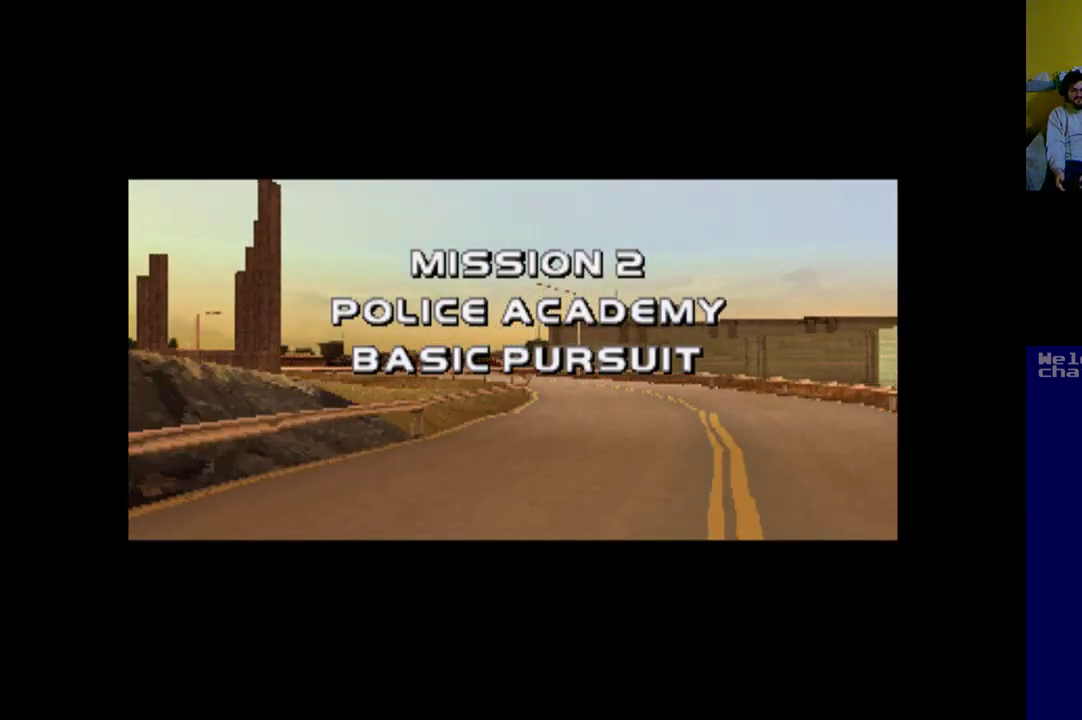
{"buttons": [], "left_stick": "center", "events": [[17, "A", "up"], [283, "A", "down"], [383, "A", "up"]]}
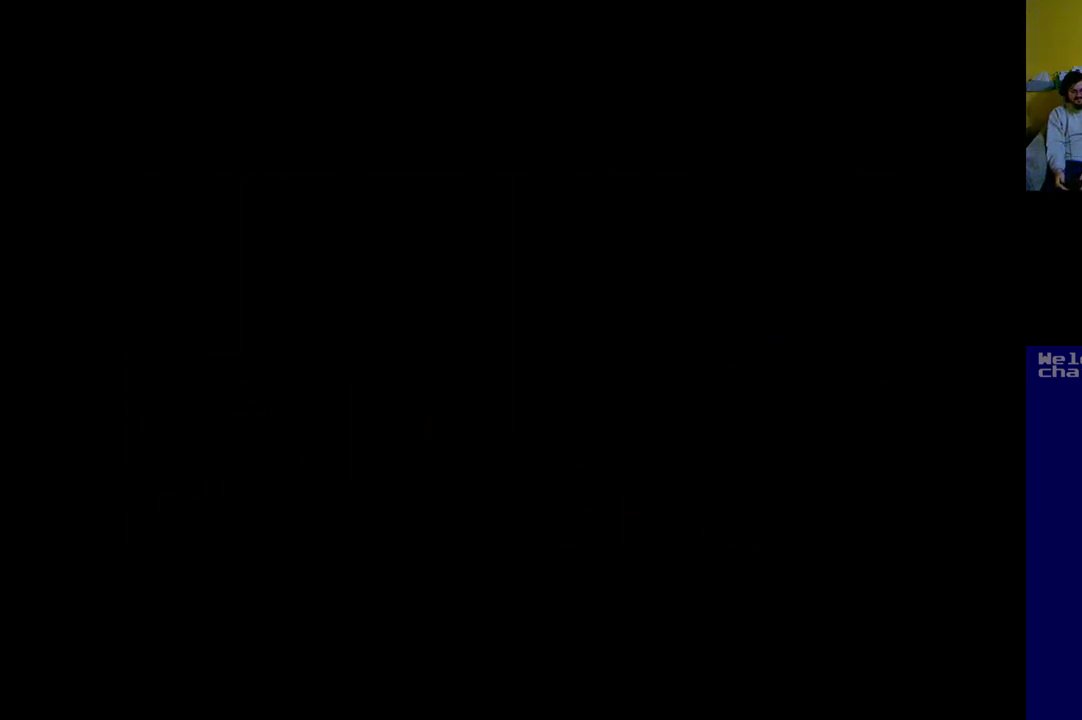
{"buttons": [], "left_stick": "center", "events": [[17, "A", "down"], [83, "A", "up"], [183, "A", "down"], [217, "A", "up"], [333, "A", "down"], [383, "A", "up"]]}
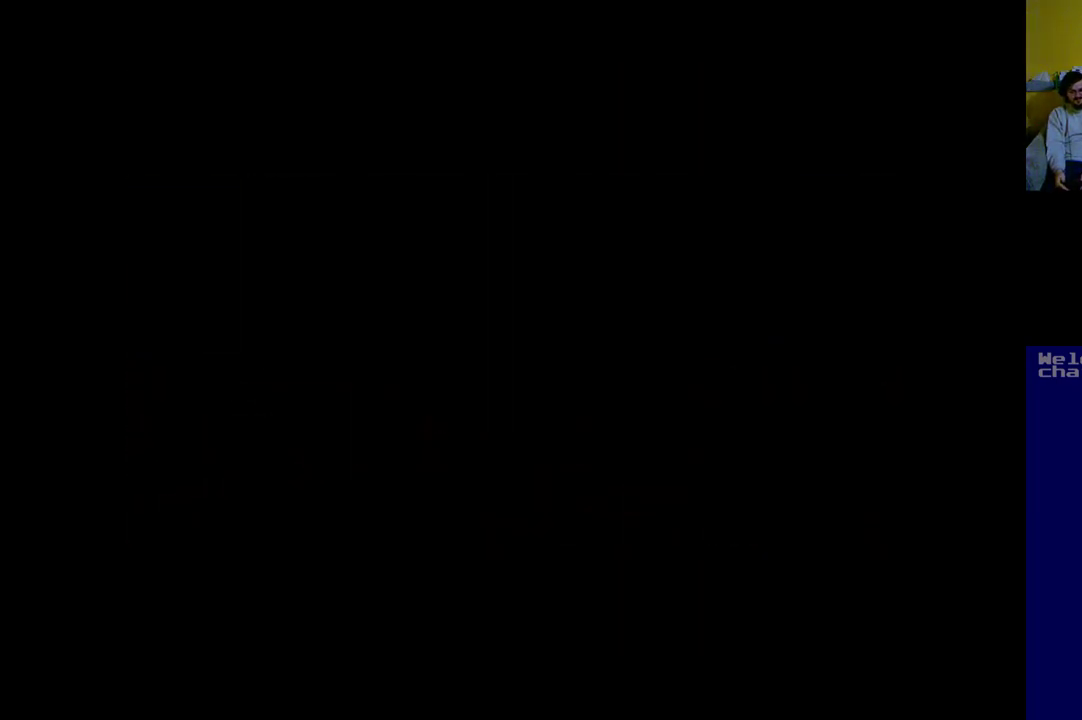
{"buttons": [], "left_stick": "center", "events": [[17, "A", "down"], [83, "A", "up"], [183, "A", "down"], [250, "A", "up"], [350, "A", "down"], [383, "A", "up"]]}
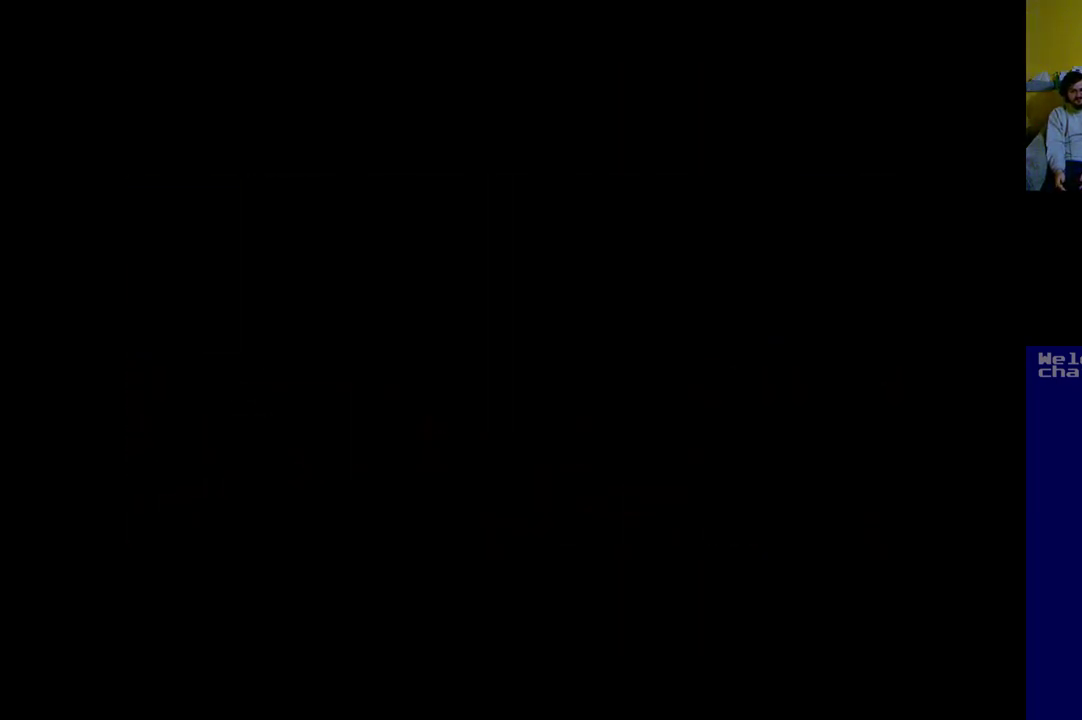
{"buttons": ["A"], "left_stick": "center", "events": [[50, "A", "down"], [83, "A", "up"], [183, "A", "down"], [250, "A", "up"], [350, "A", "down"], [417, "A", "up"], [483, "A", "down"]]}
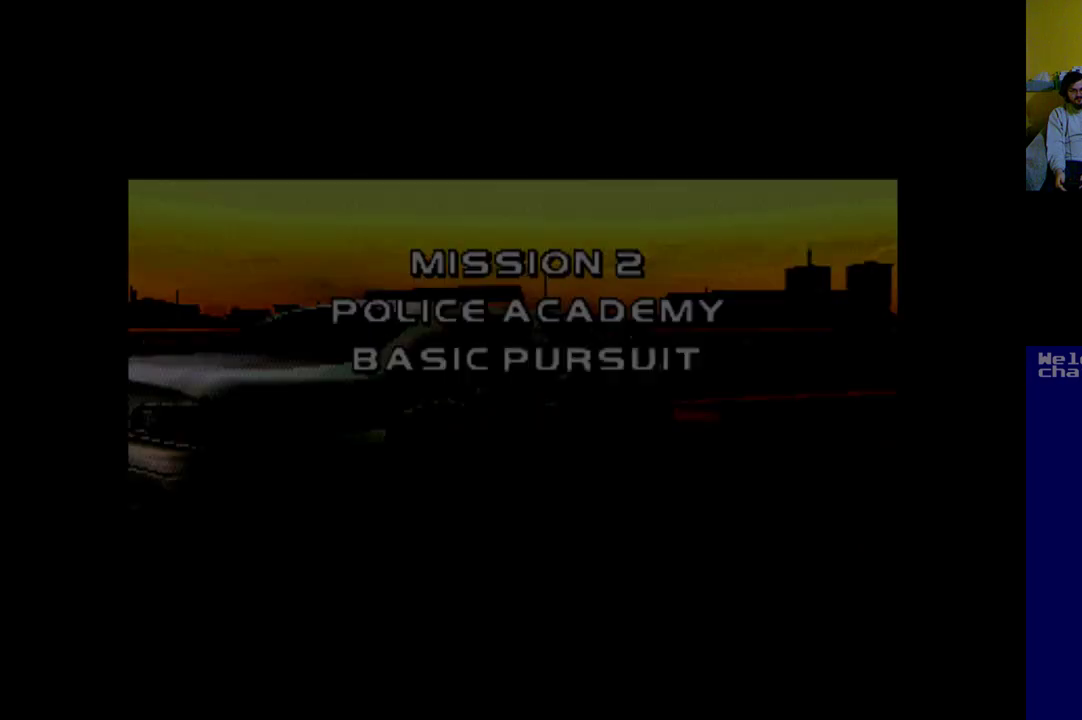
{"buttons": ["A"], "left_stick": "center", "events": [[50, "A", "up"], [150, "A", "down"], [250, "A", "up"], [350, "A", "down"], [417, "A", "up"], [483, "A", "down"]]}
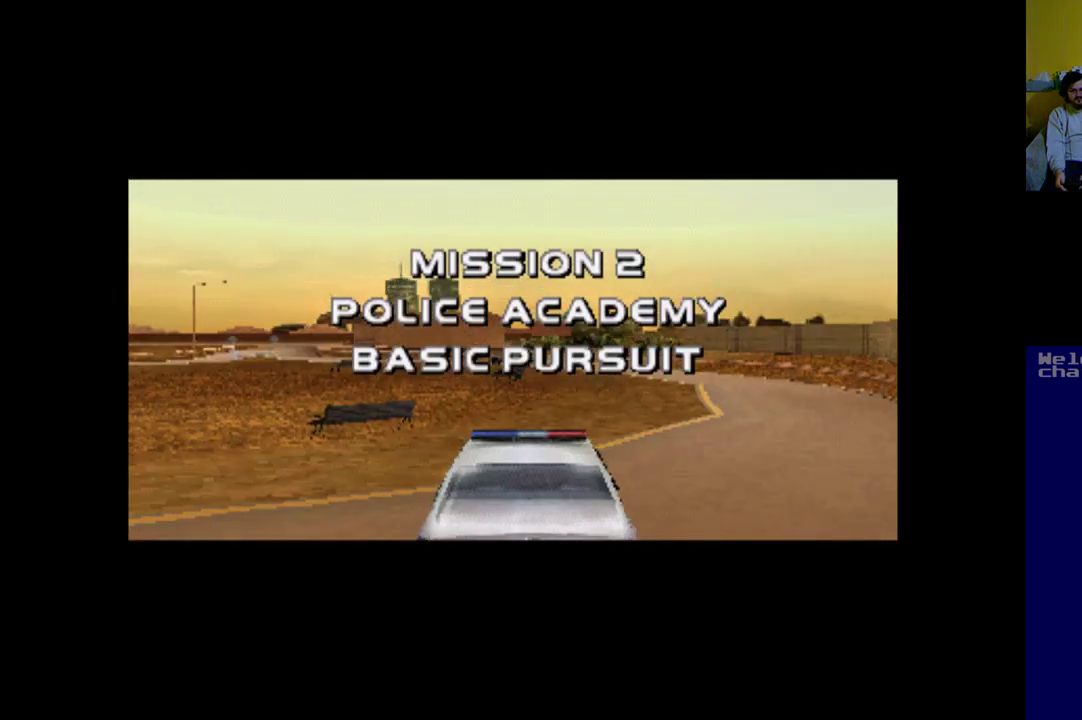
{"buttons": [], "left_stick": "center", "events": [[67, "A", "up"], [183, "A", "down"], [217, "A", "up"], [350, "A", "down"], [417, "A", "up"]]}
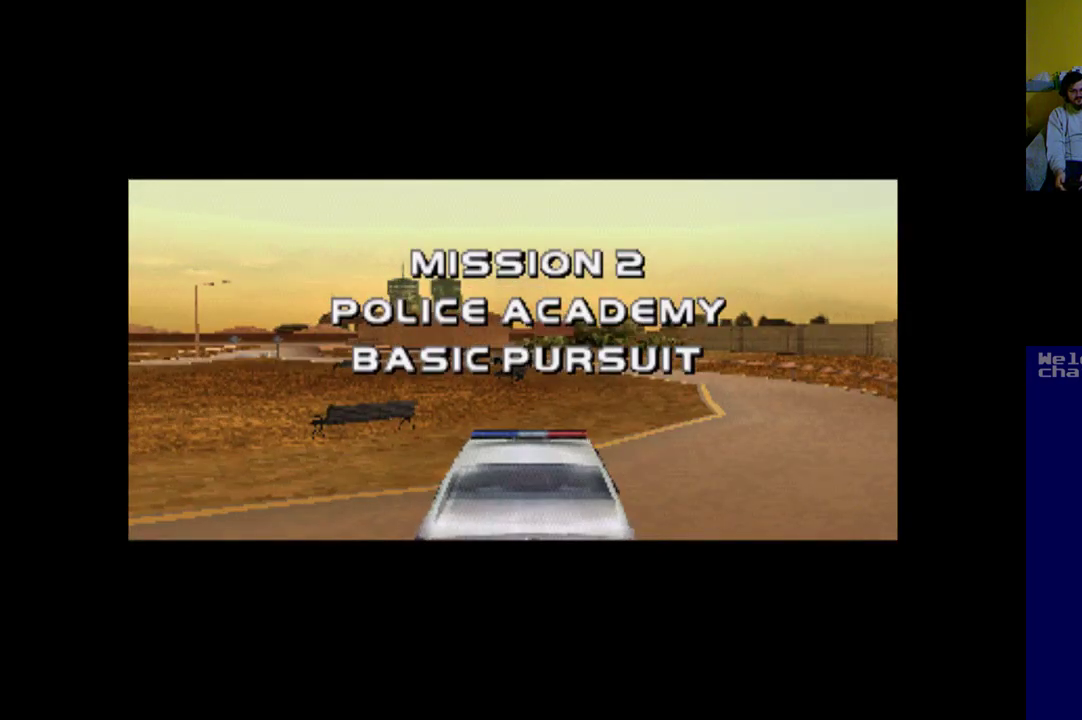
{"buttons": ["A"], "left_stick": "center", "events": [[17, "A", "down"], [67, "A", "up"], [183, "A", "down"]]}
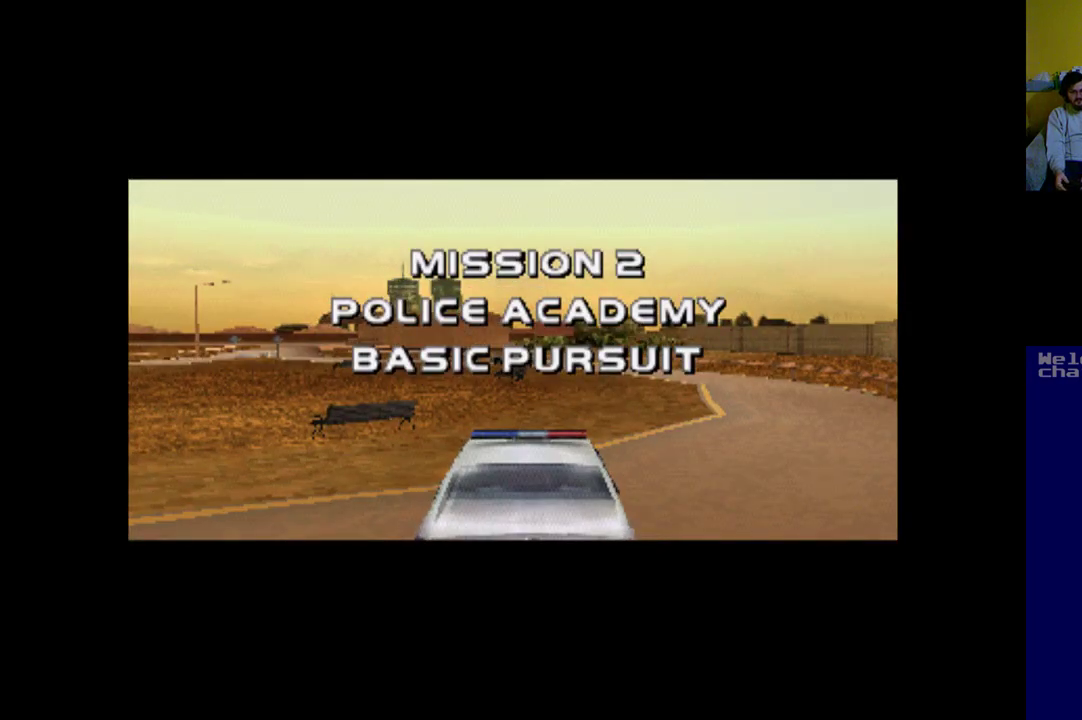
{"buttons": ["A"], "left_stick": "center", "events": []}
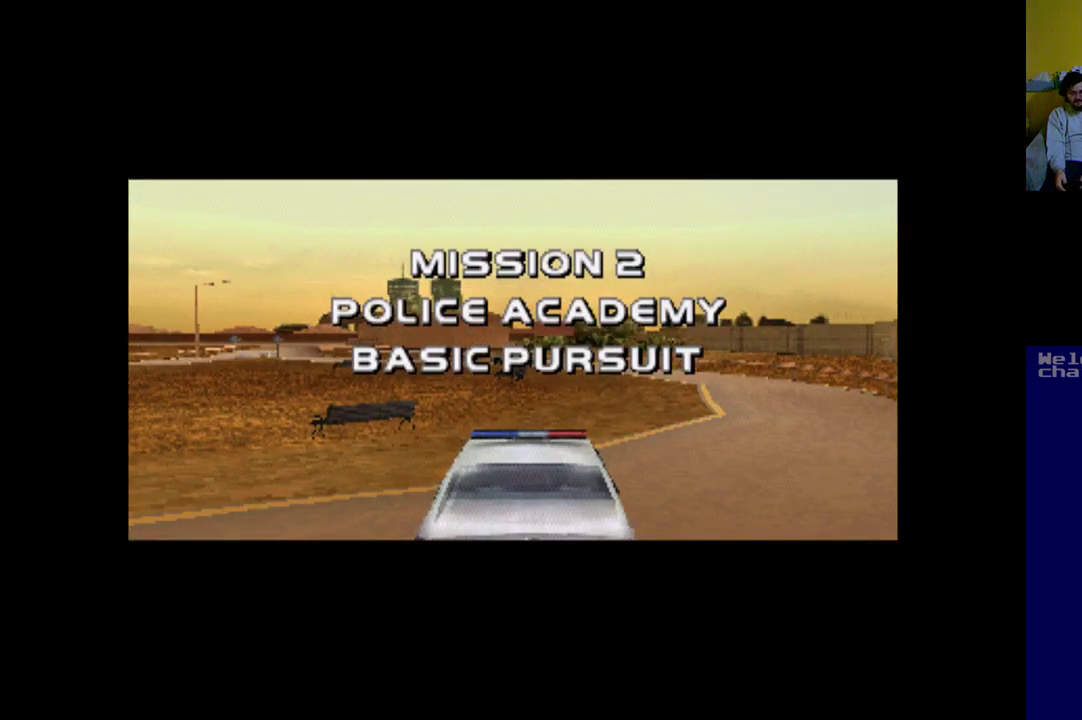
{"buttons": ["A"], "left_stick": "center", "events": []}
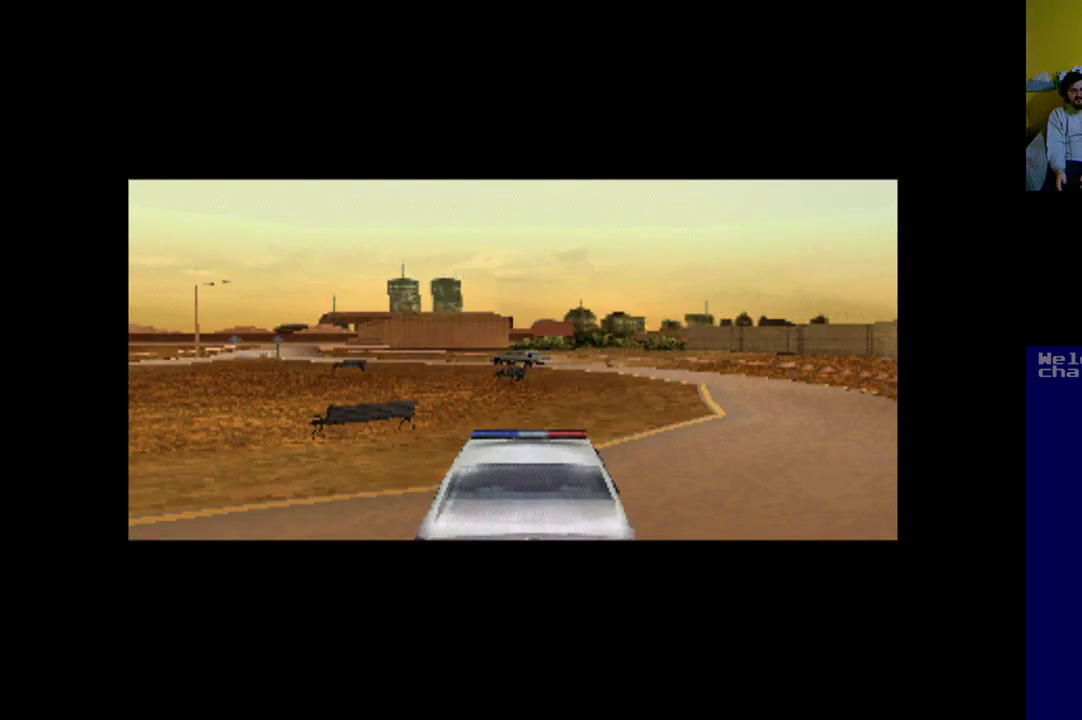
{"buttons": ["A"], "left_stick": "center", "events": []}
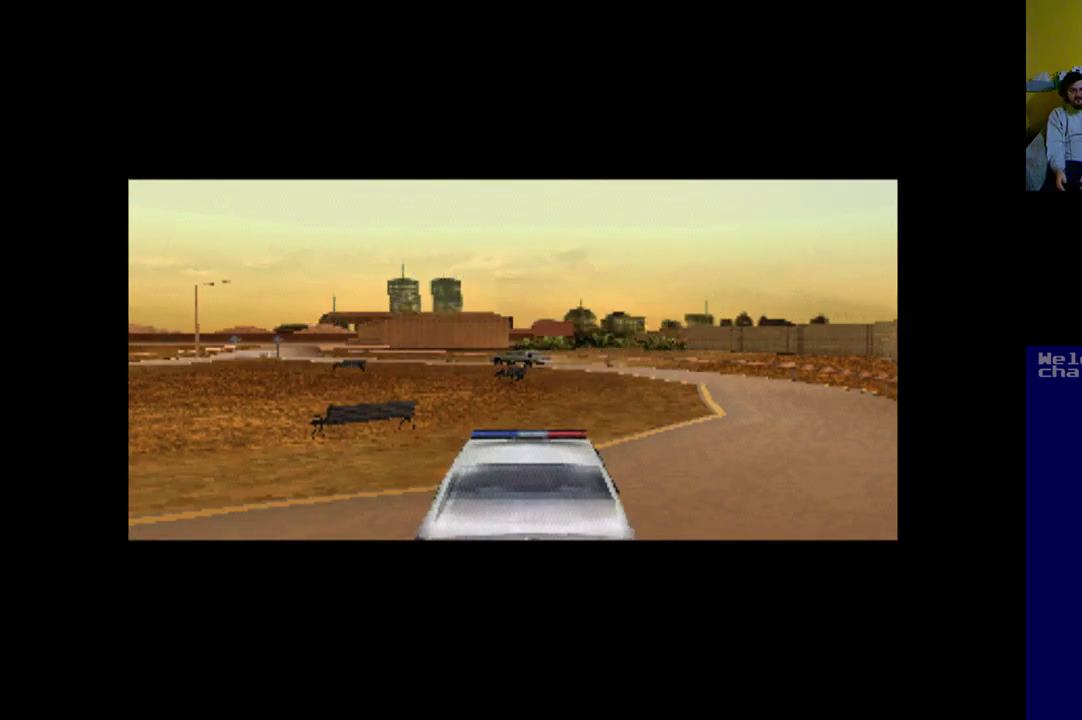
{"buttons": ["A"], "left_stick": "center", "events": []}